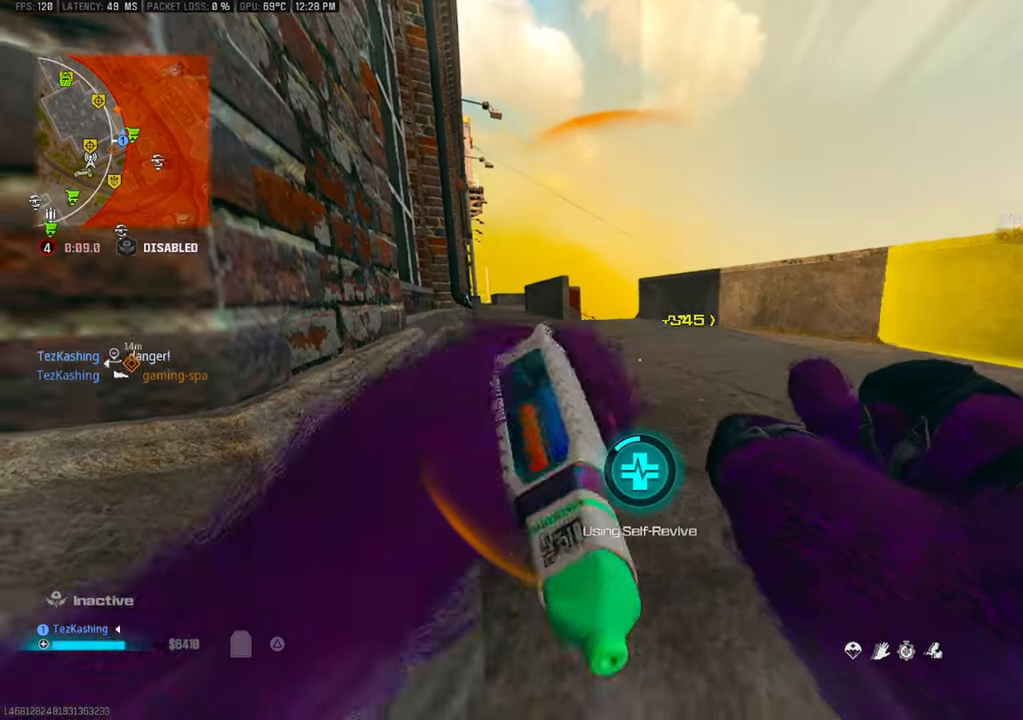
Gameplay with a controller (PlayStation layout); each line is a JSON object with the inputs held at the frame after it (dt_ms = milliseconds from this image to that frame). "events" lists button and stick changes between this image and that frame as [ms after this image, input, new state], when the widget could be followed in between.
{"dt_ms": 1000, "buttons": ["TRIANGLE"], "left_stick": "center", "right_stick": "center"}
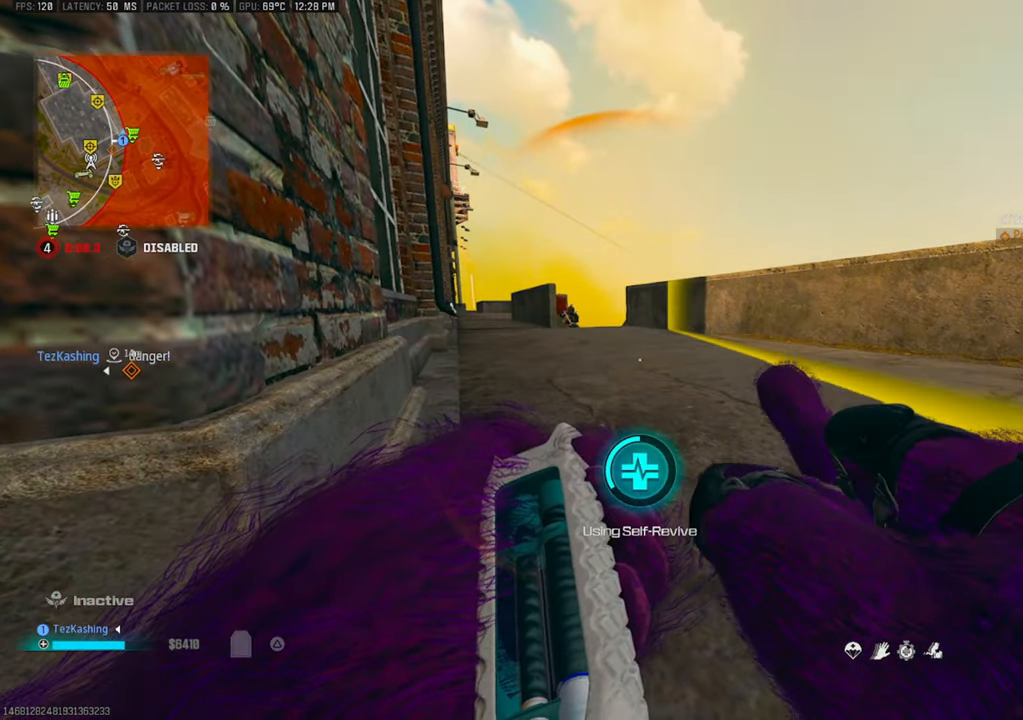
{"dt_ms": 1000, "buttons": ["TRIANGLE"], "left_stick": "center", "right_stick": "left"}
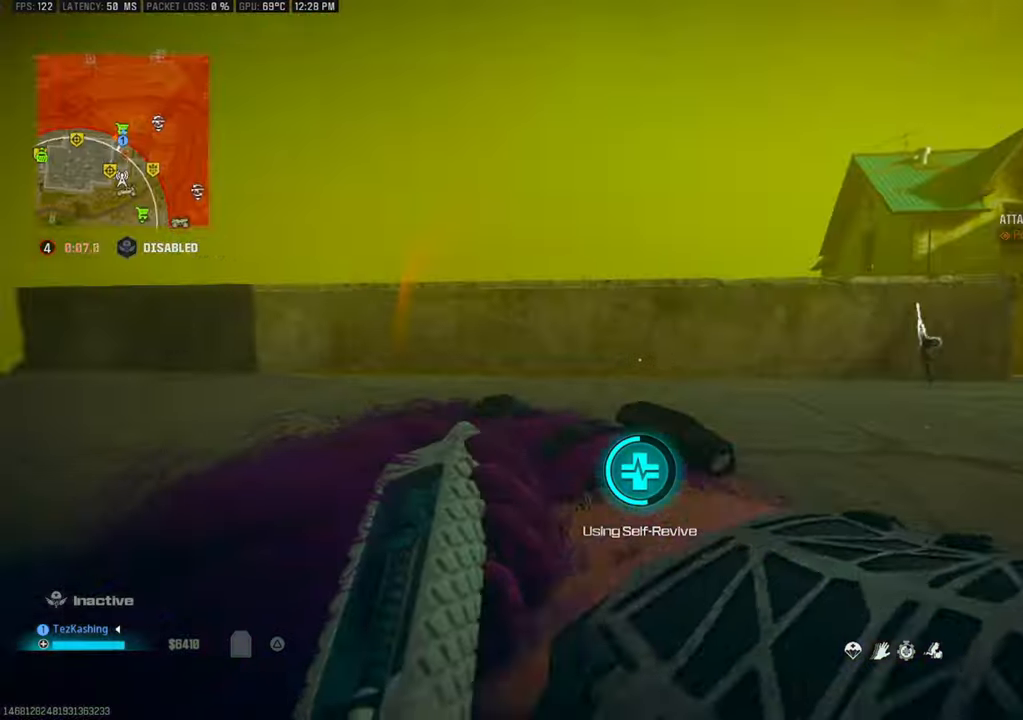
{"dt_ms": 500, "buttons": ["TRIANGLE"], "left_stick": "center", "right_stick": "left", "events": [[233, "right_stick", "right"], [467, "right_stick", "left"]]}
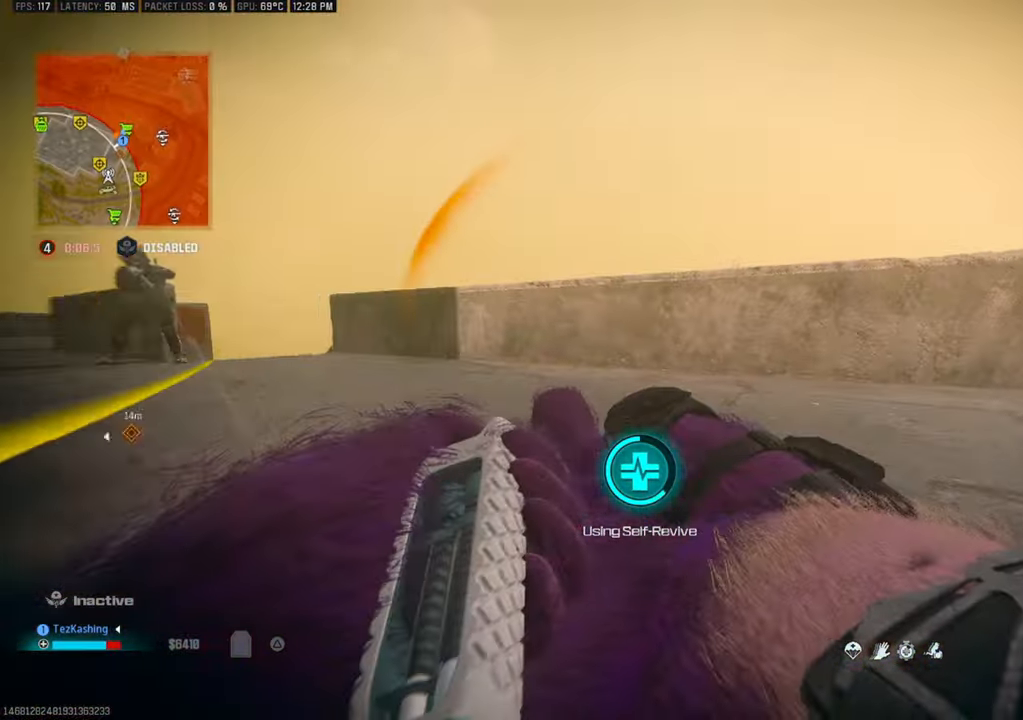
{"dt_ms": 500, "buttons": ["TRIANGLE"], "left_stick": "center", "right_stick": "left", "events": [[100, "right_stick", "center"], [167, "right_stick", "right"], [333, "right_stick", "left"]]}
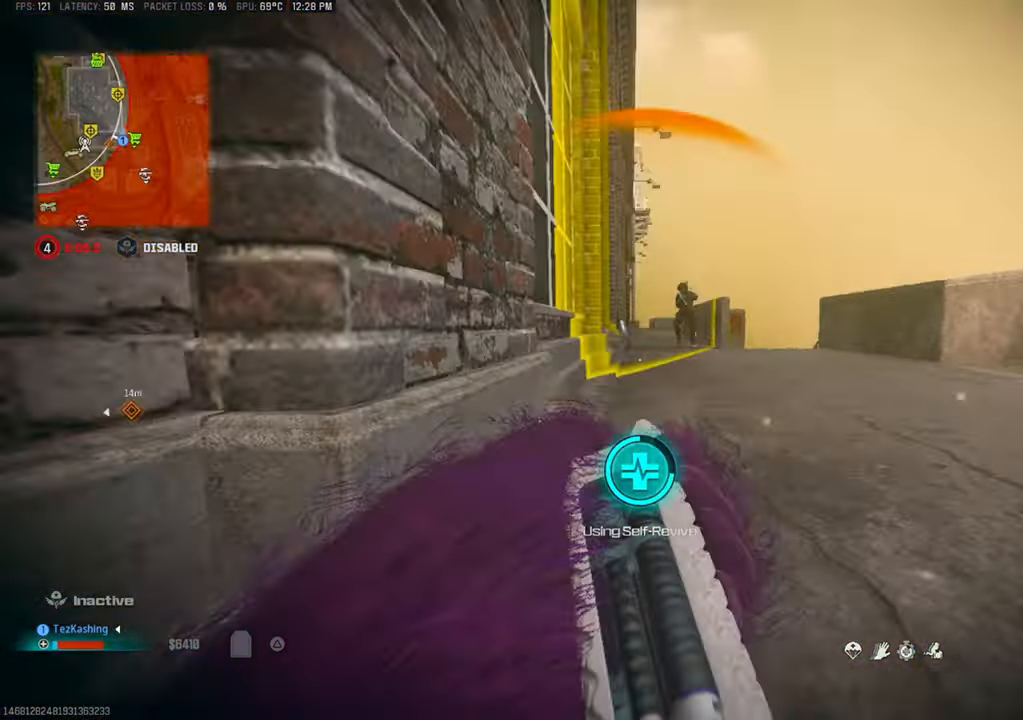
{"dt_ms": 1000, "buttons": [], "left_stick": "center", "right_stick": "center"}